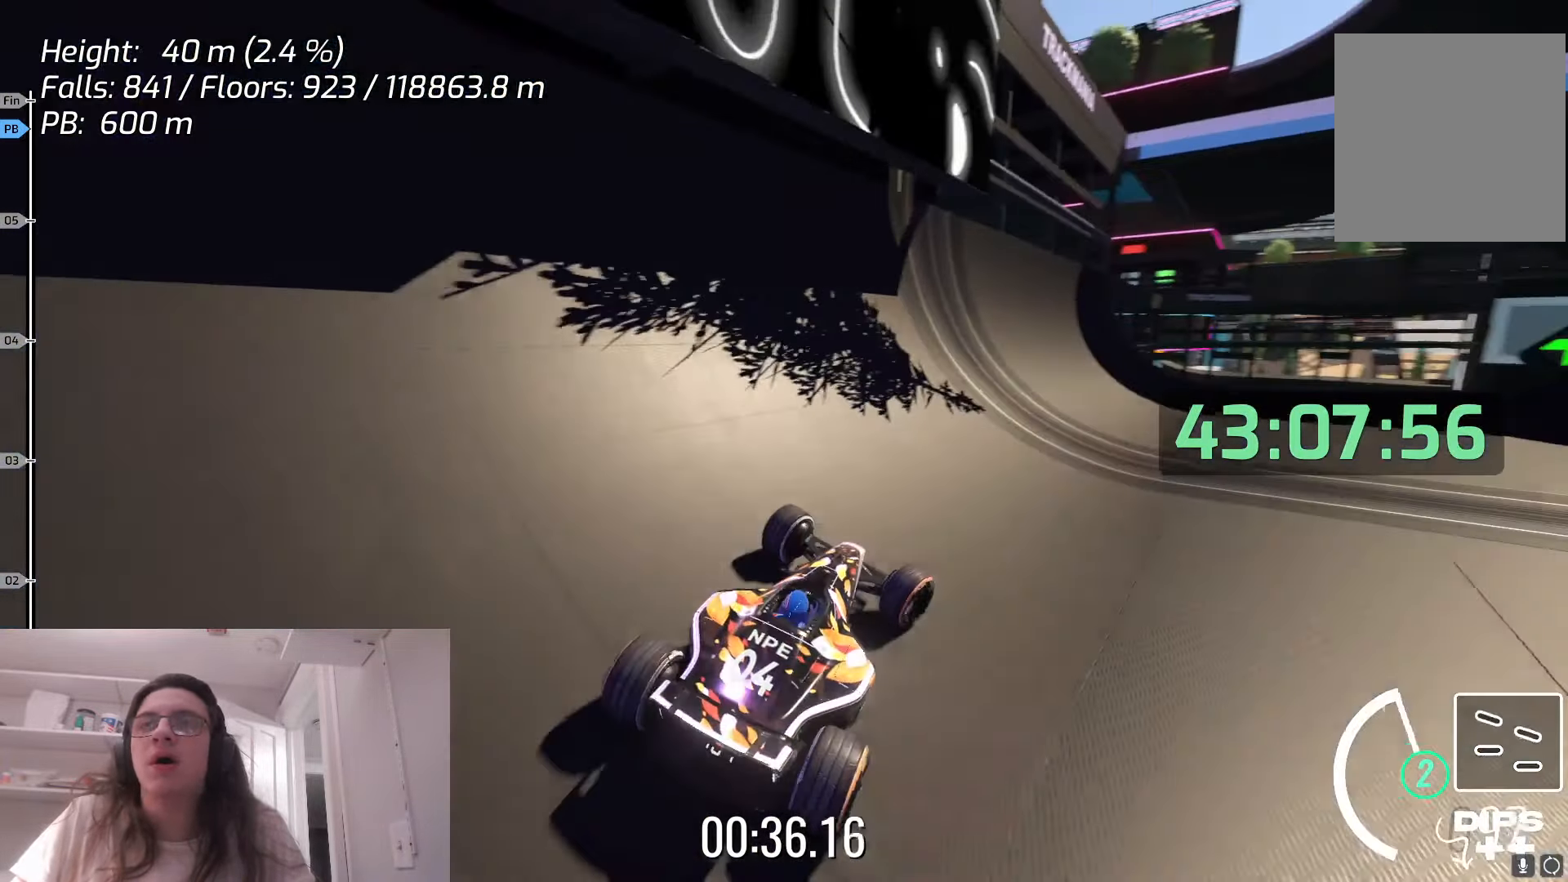
Gameplay with keyboard; each line is a JSON object with the keys held at the frame after it. "events" lists presses ("down") and releases ("up") of "down", "left", "right", "space" and "up" between this image and that frame as [ms after this image, input, new state], when the widget could be followed in between. No other keys are recorded. Mouse input is not recorded.
{"keys": ["right", "up"], "events": [[117, "right", "down"]]}
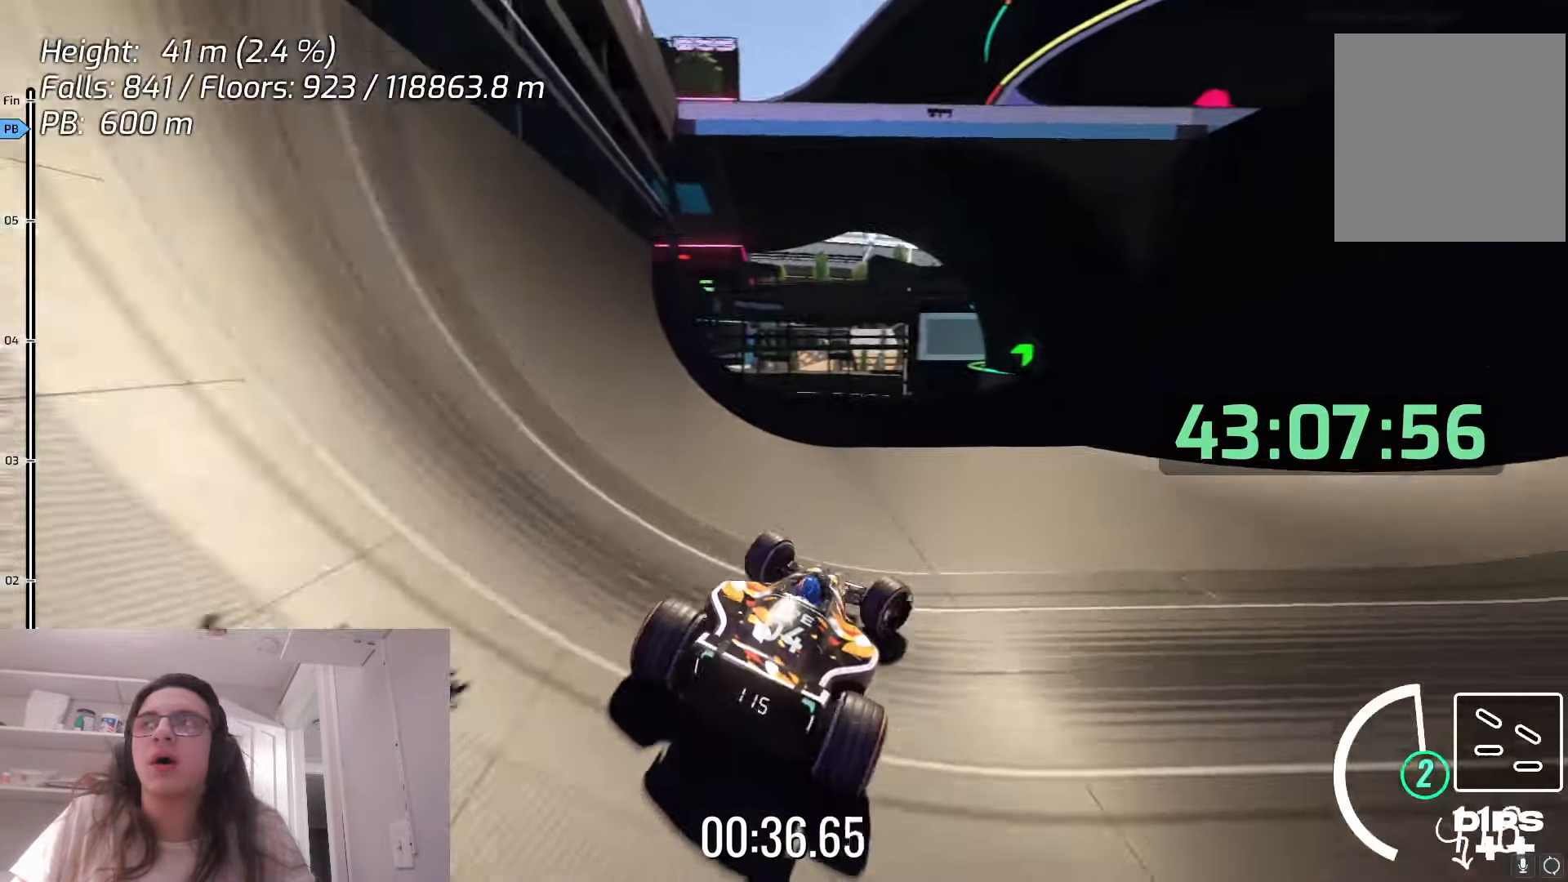
{"keys": ["up"], "events": [[383, "right", "up"]]}
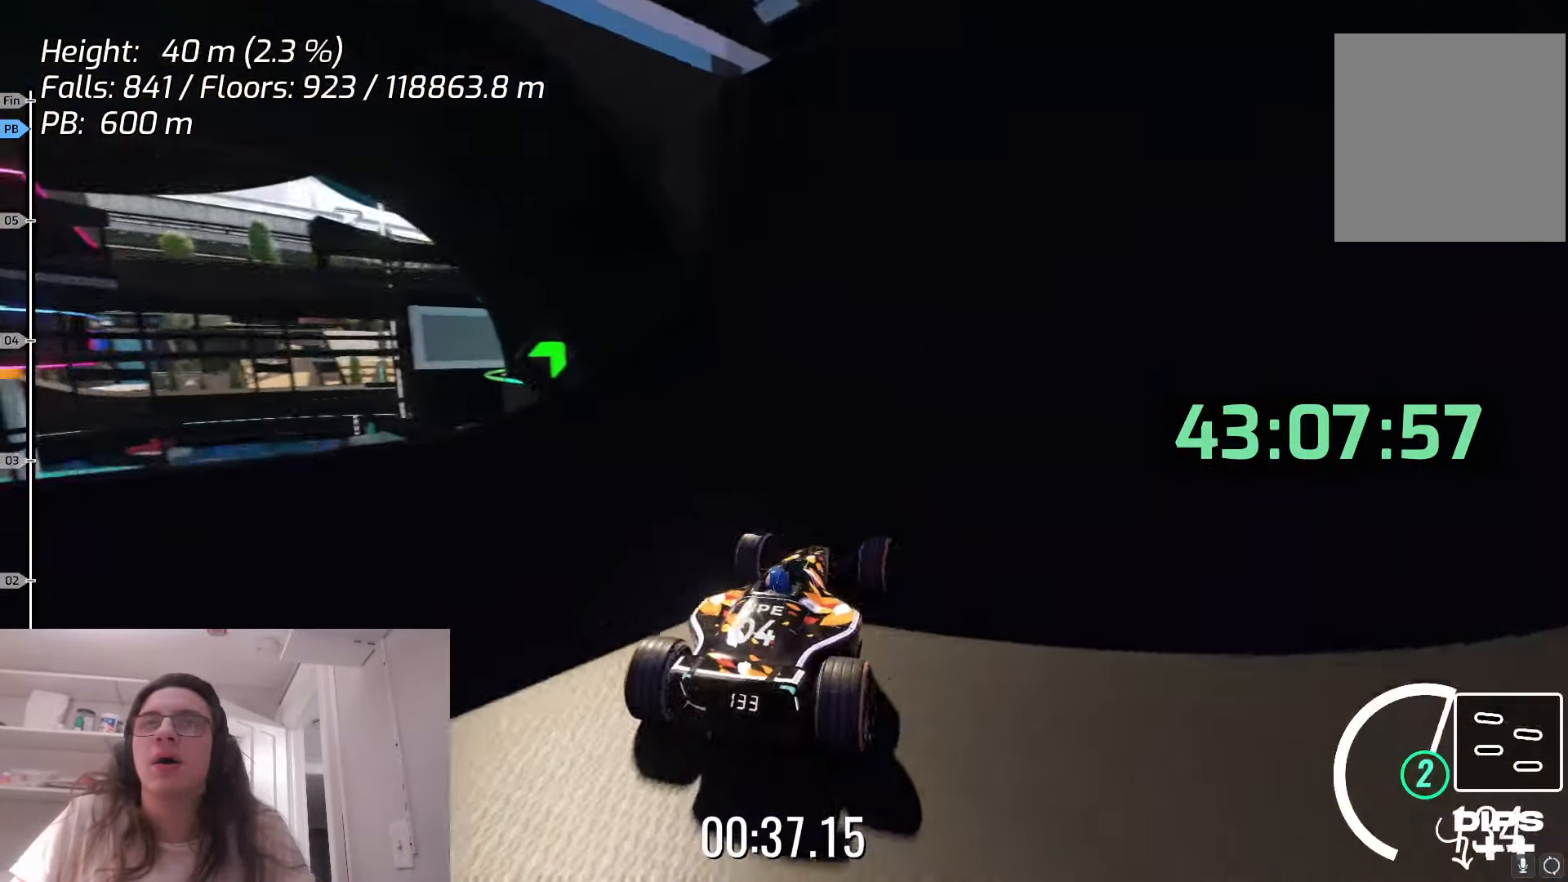
{"keys": ["up"], "events": [[333, "left", "down"], [467, "left", "up"]]}
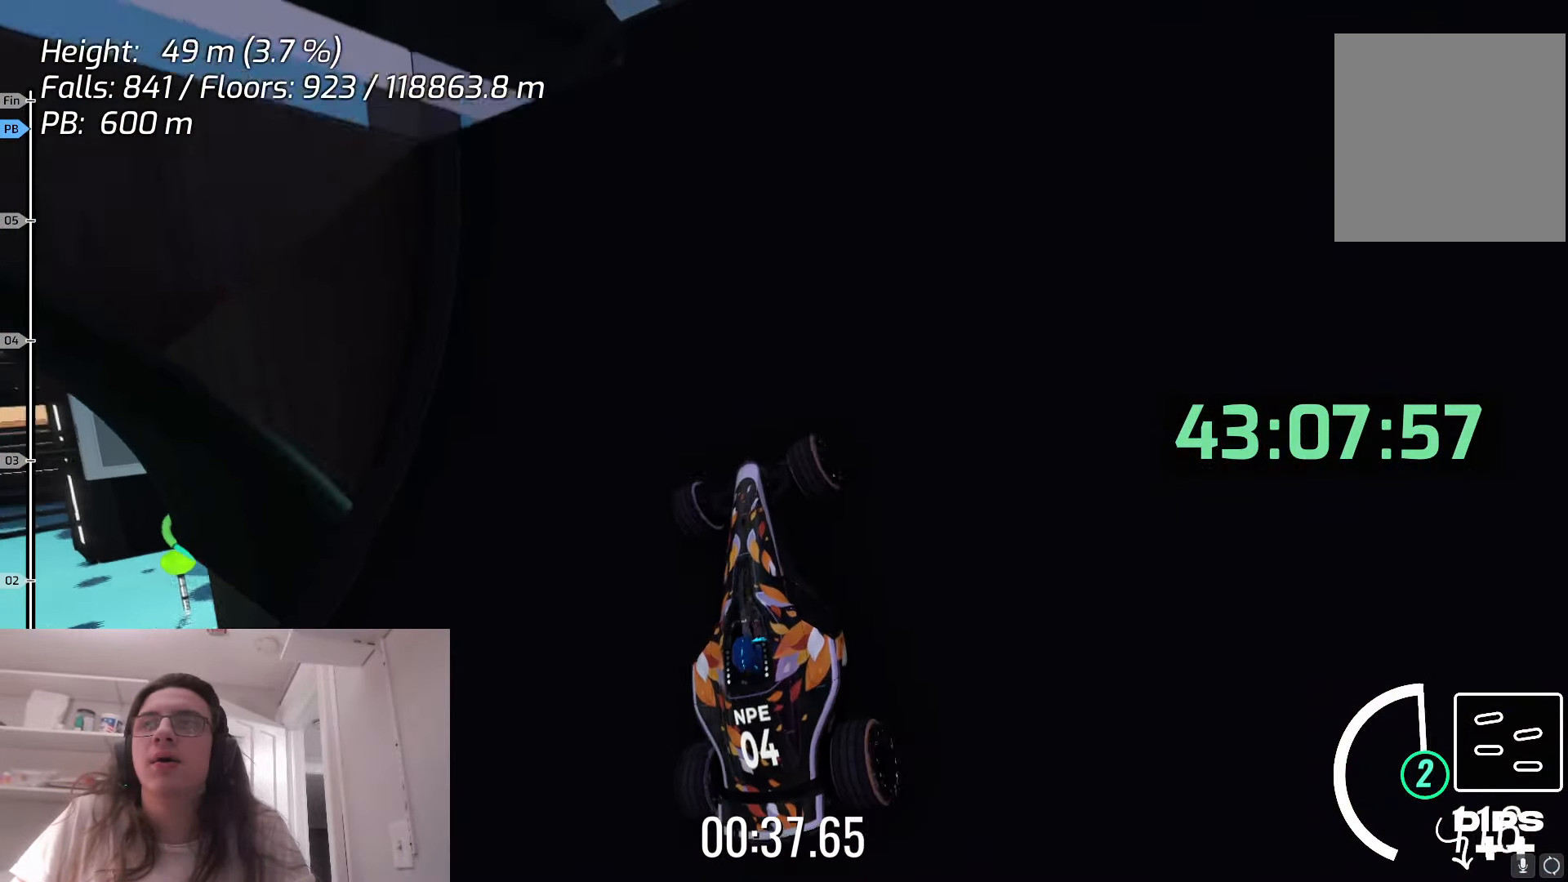
{"keys": ["up"], "events": []}
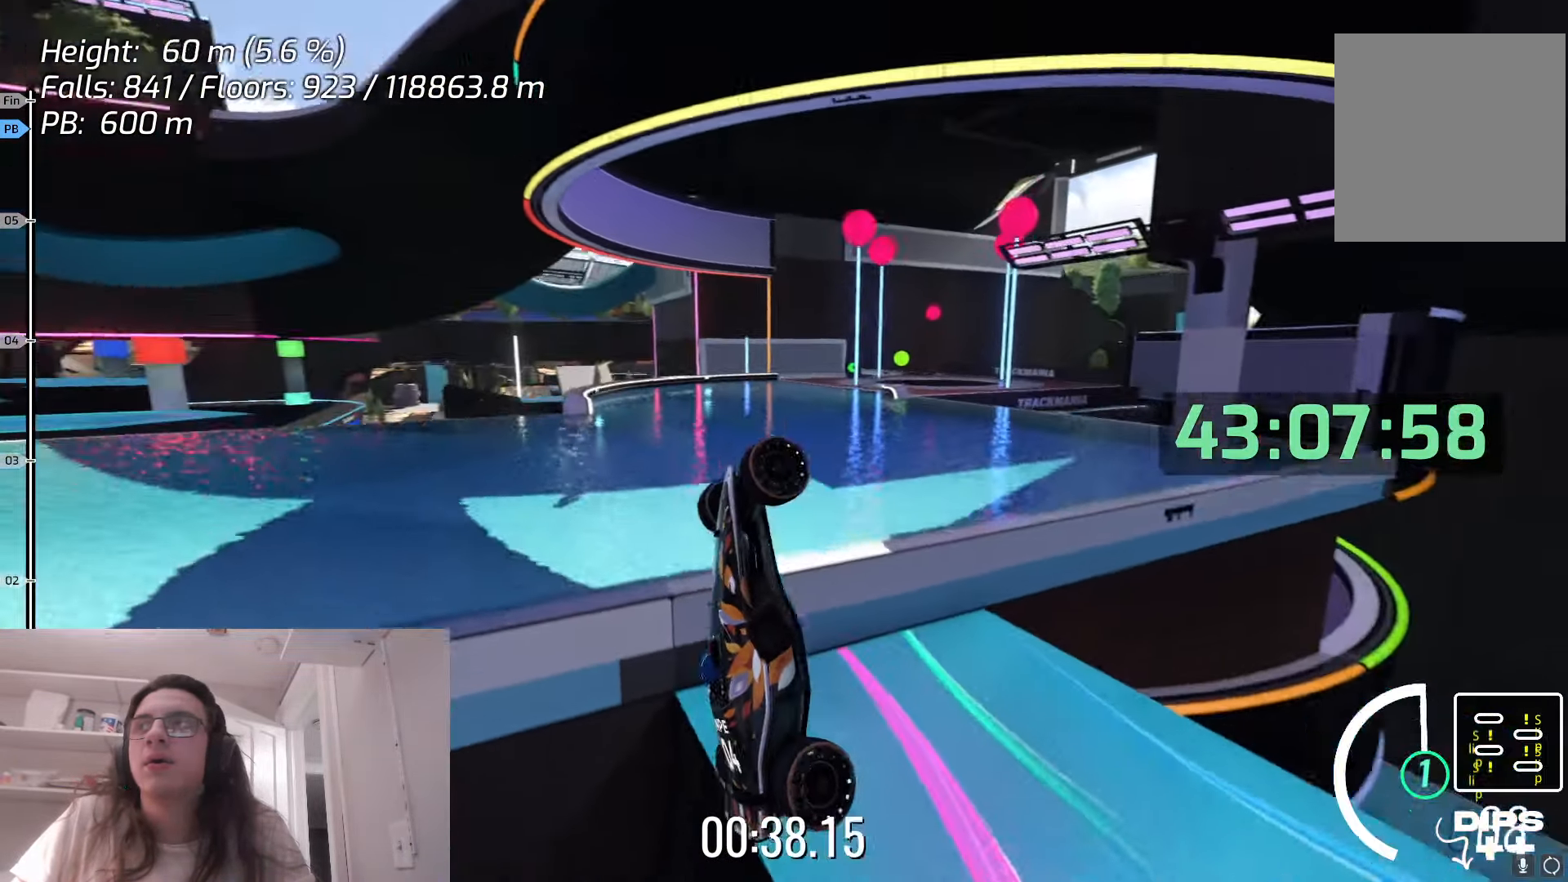
{"keys": ["up"], "events": []}
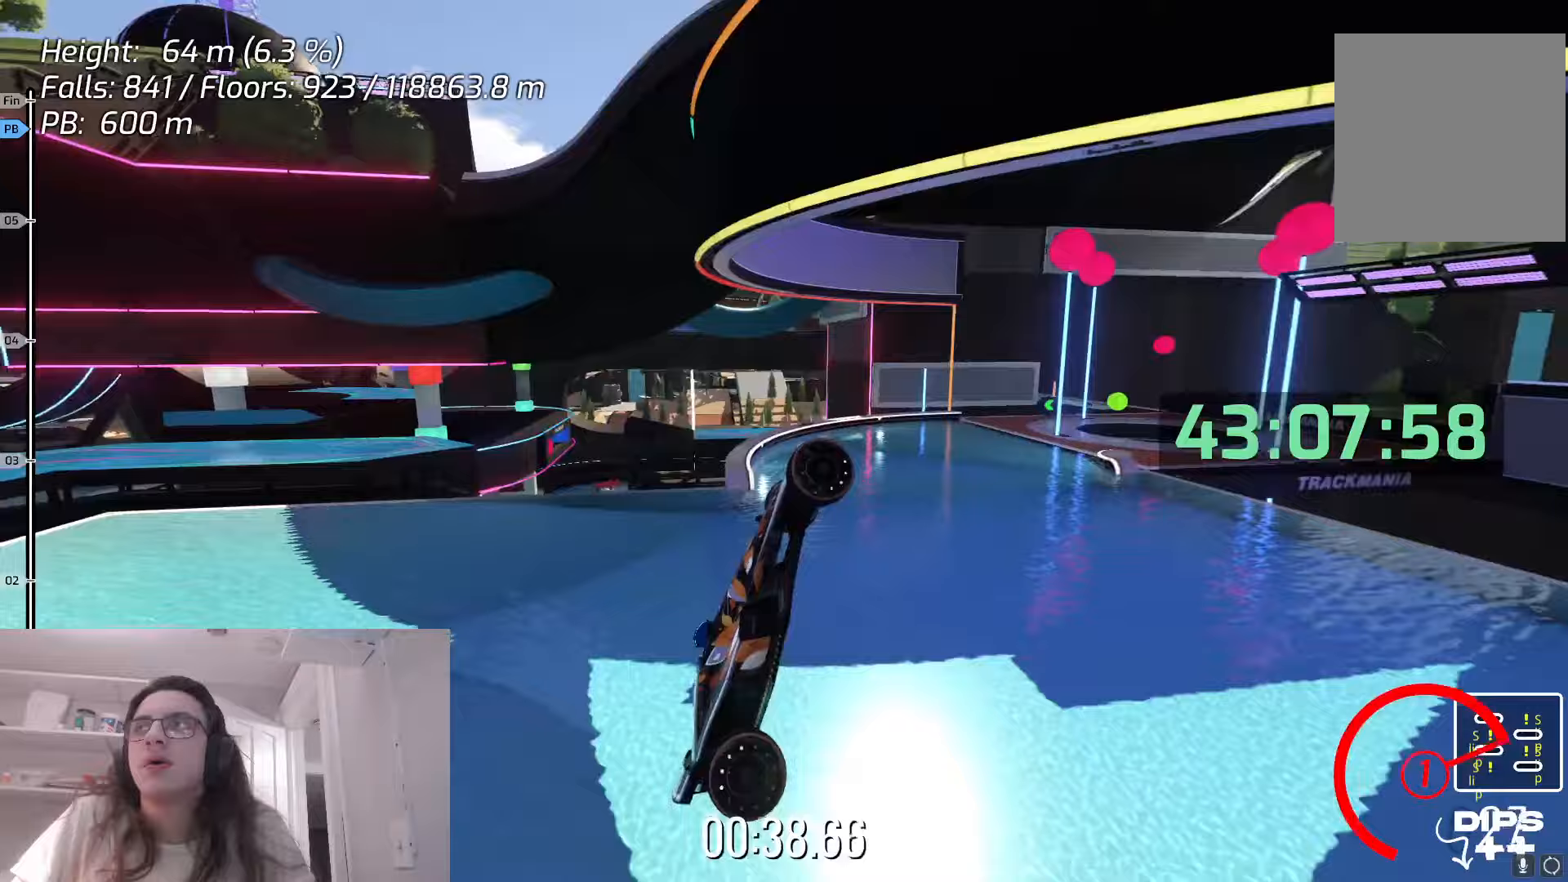
{"keys": [], "events": [[500, "up", "up"]]}
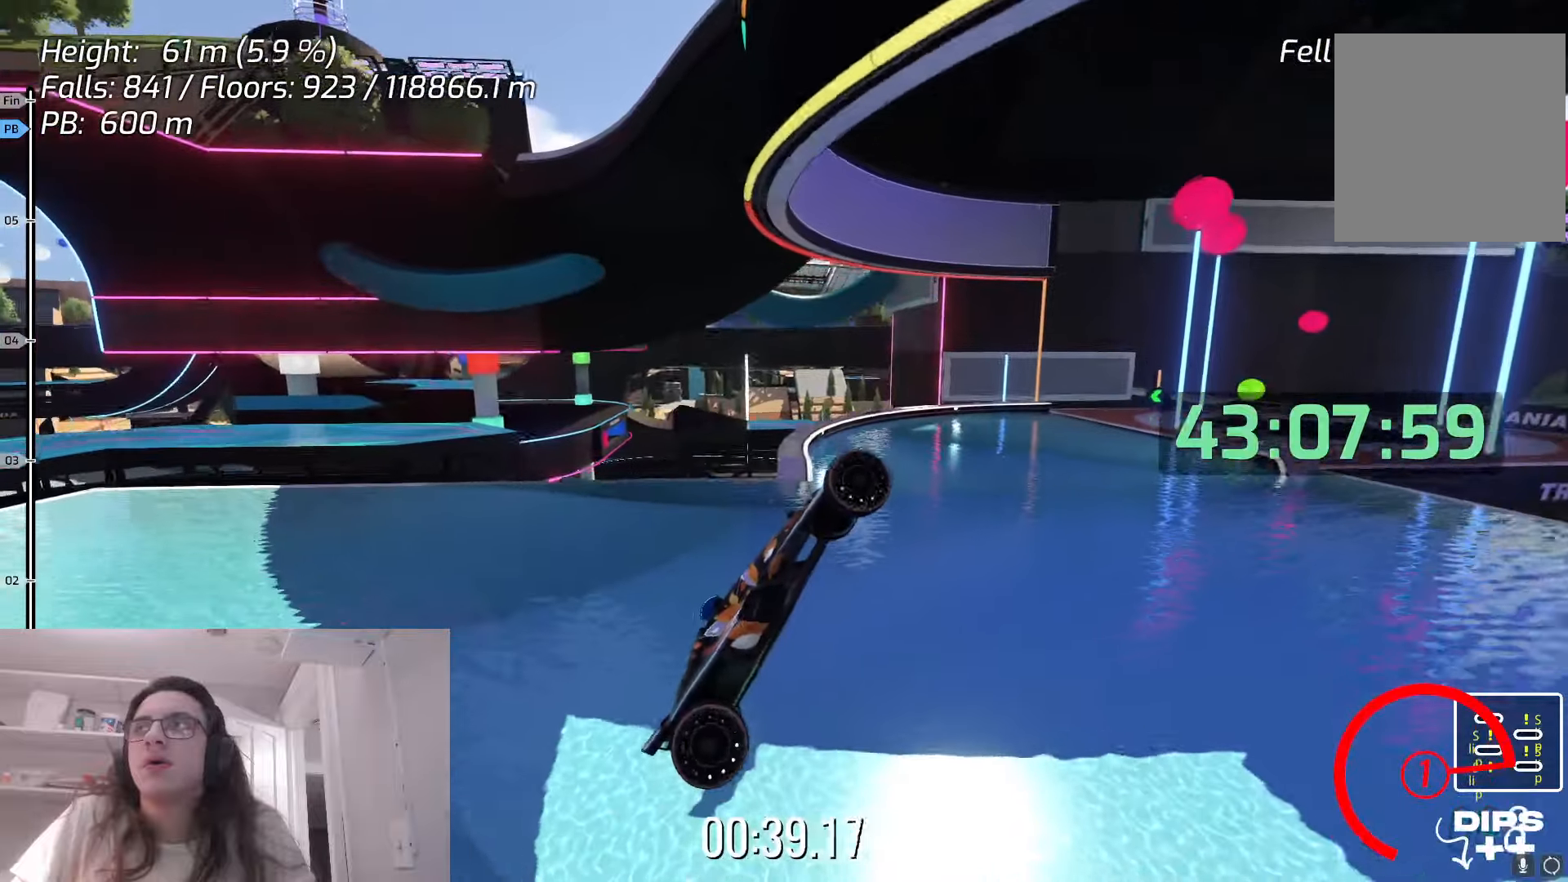
{"keys": [], "events": []}
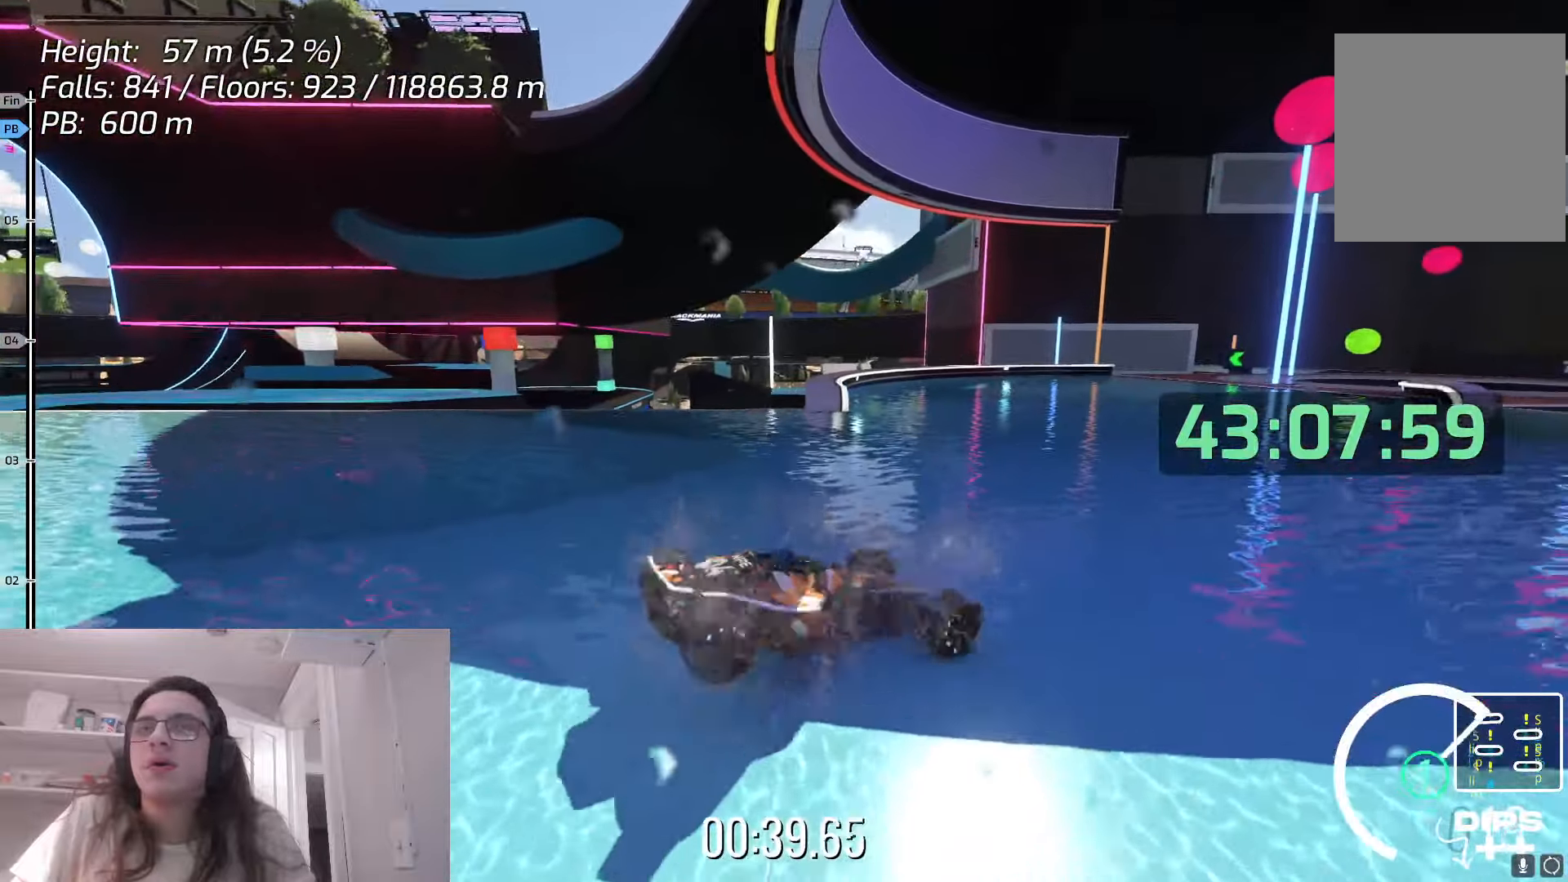
{"keys": ["left", "up"], "events": [[17, "up", "down"], [150, "right", "down"], [217, "down", "down"], [233, "right", "up"], [317, "down", "up"], [367, "left", "down"]]}
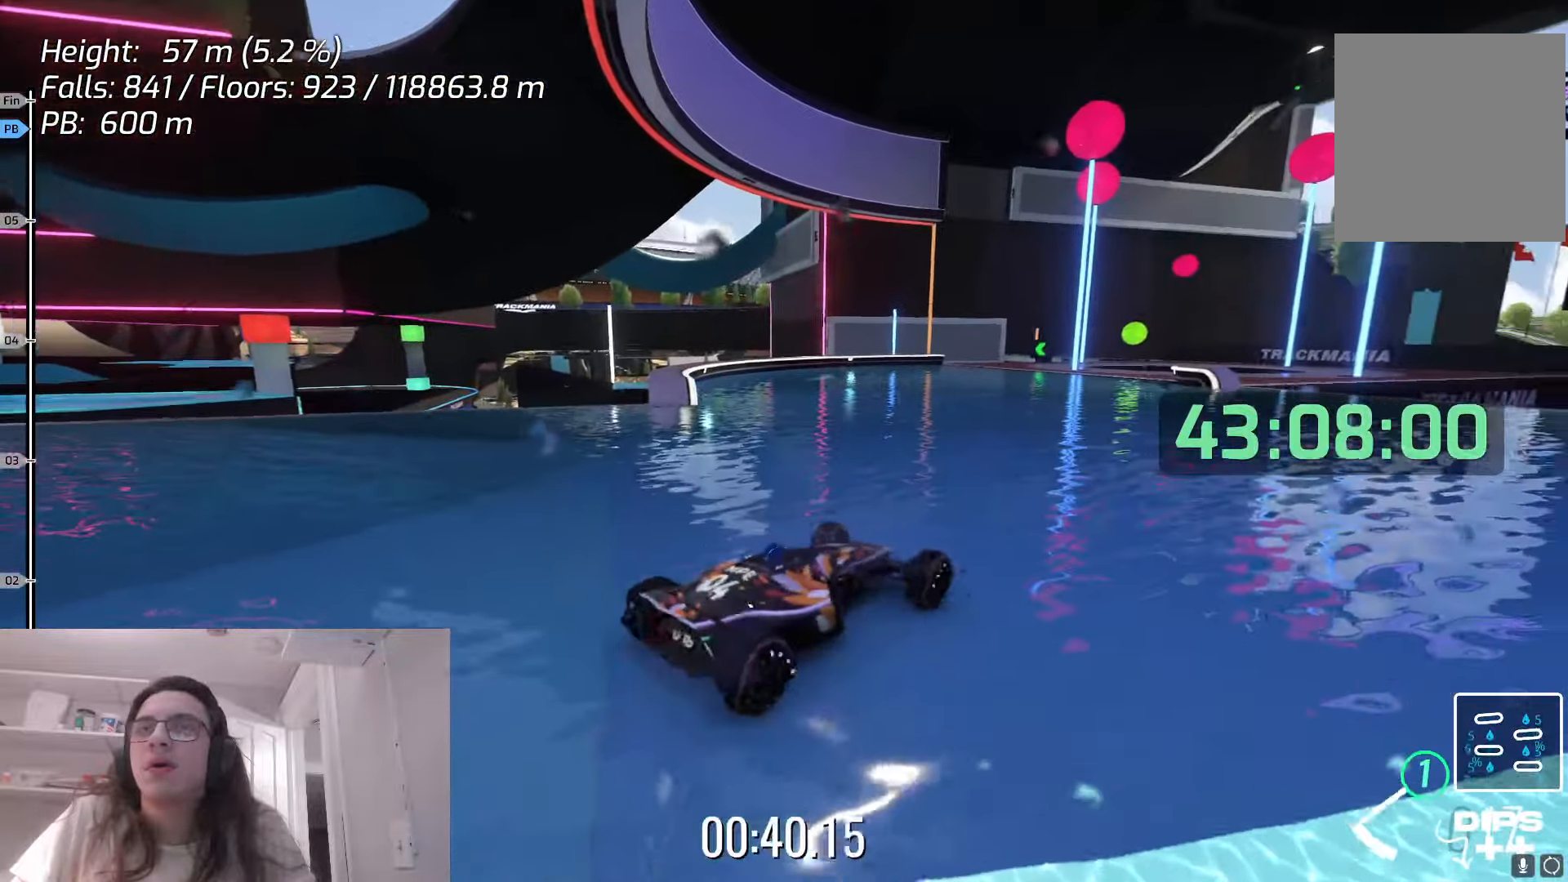
{"keys": ["left", "up"]}
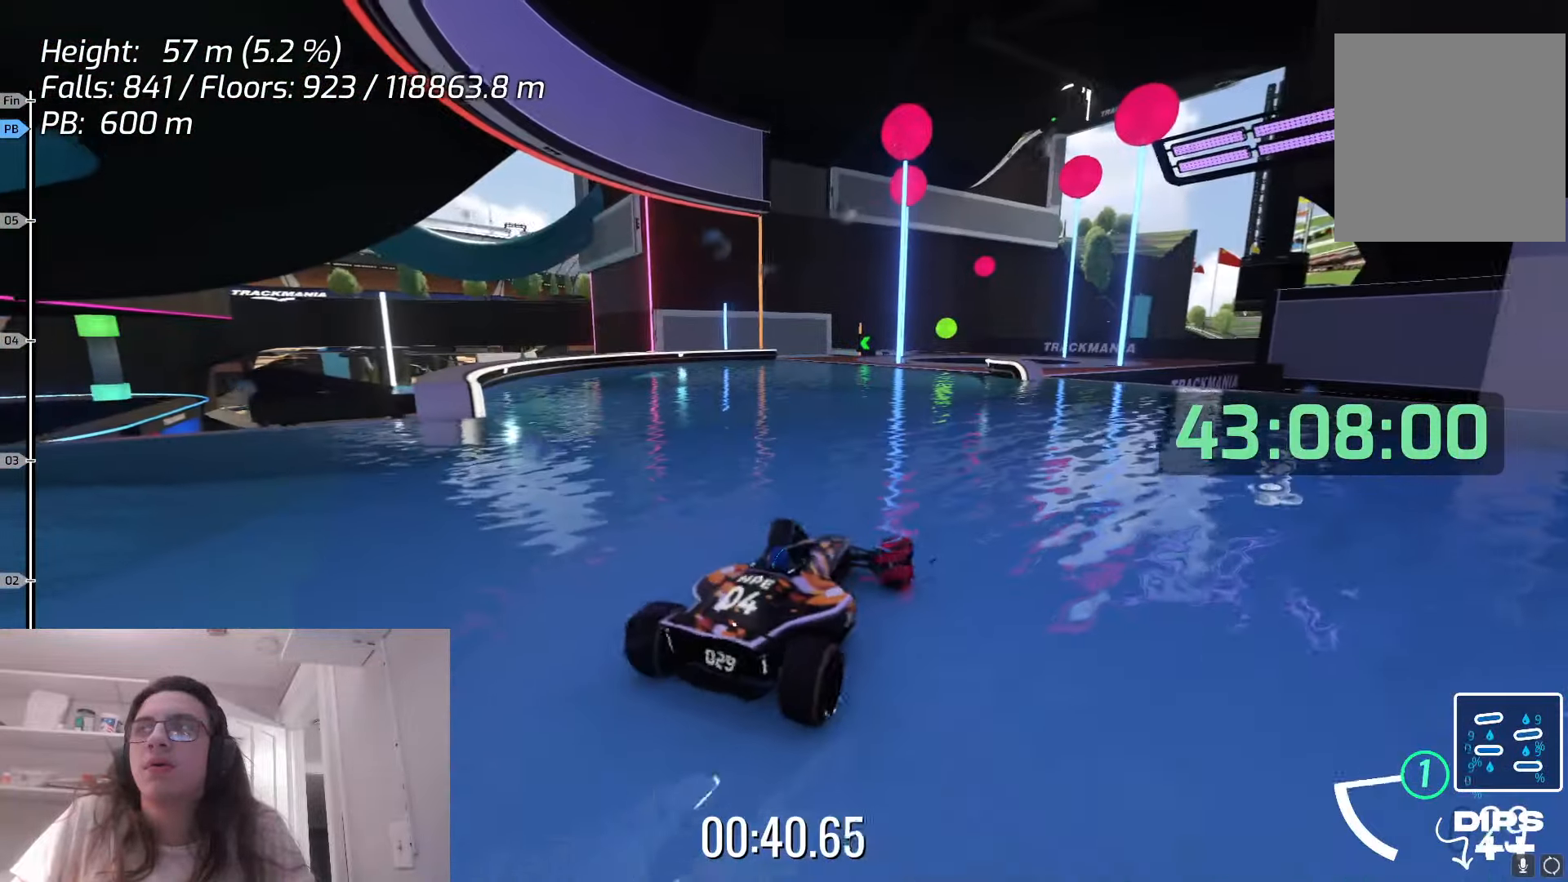
{"keys": ["left", "up"], "events": []}
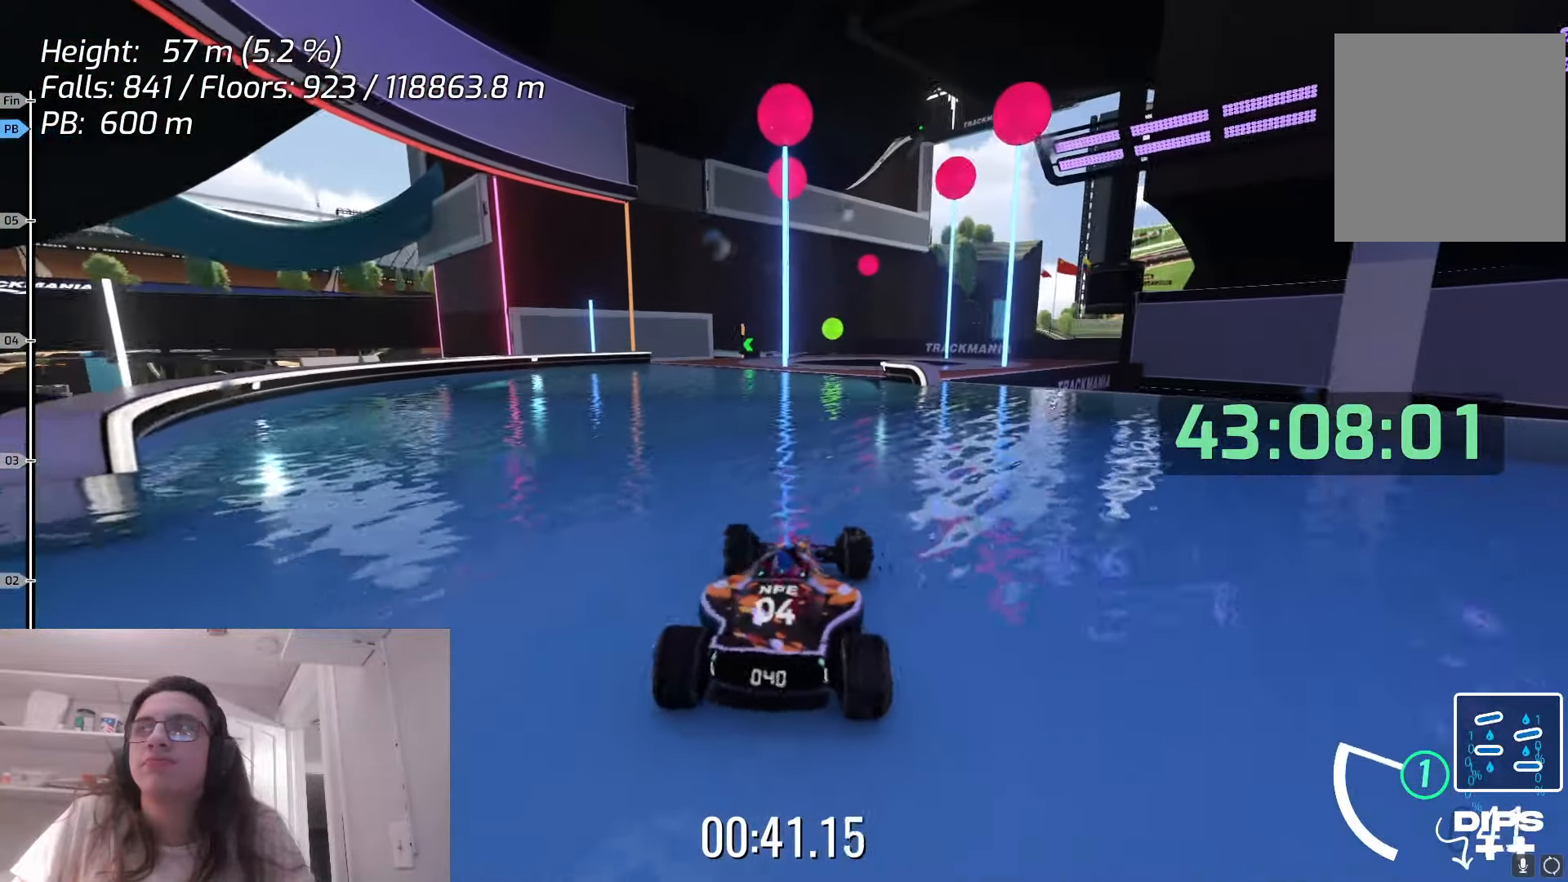
{"keys": ["up"], "events": [[367, "left", "up"]]}
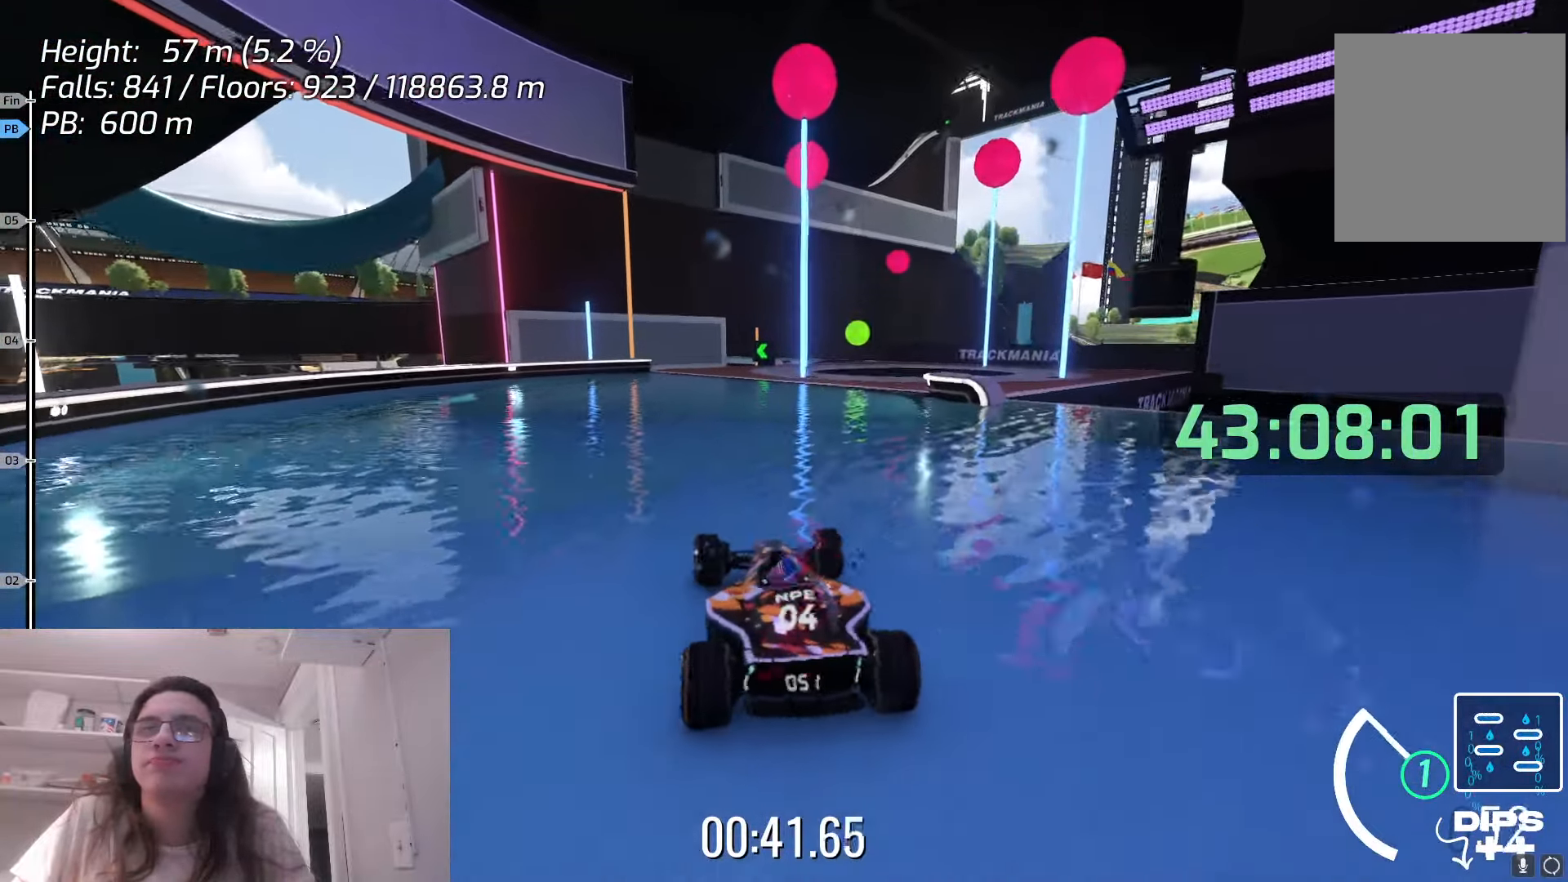
{"keys": ["up"], "events": [[200, "right", "down"], [383, "right", "up"]]}
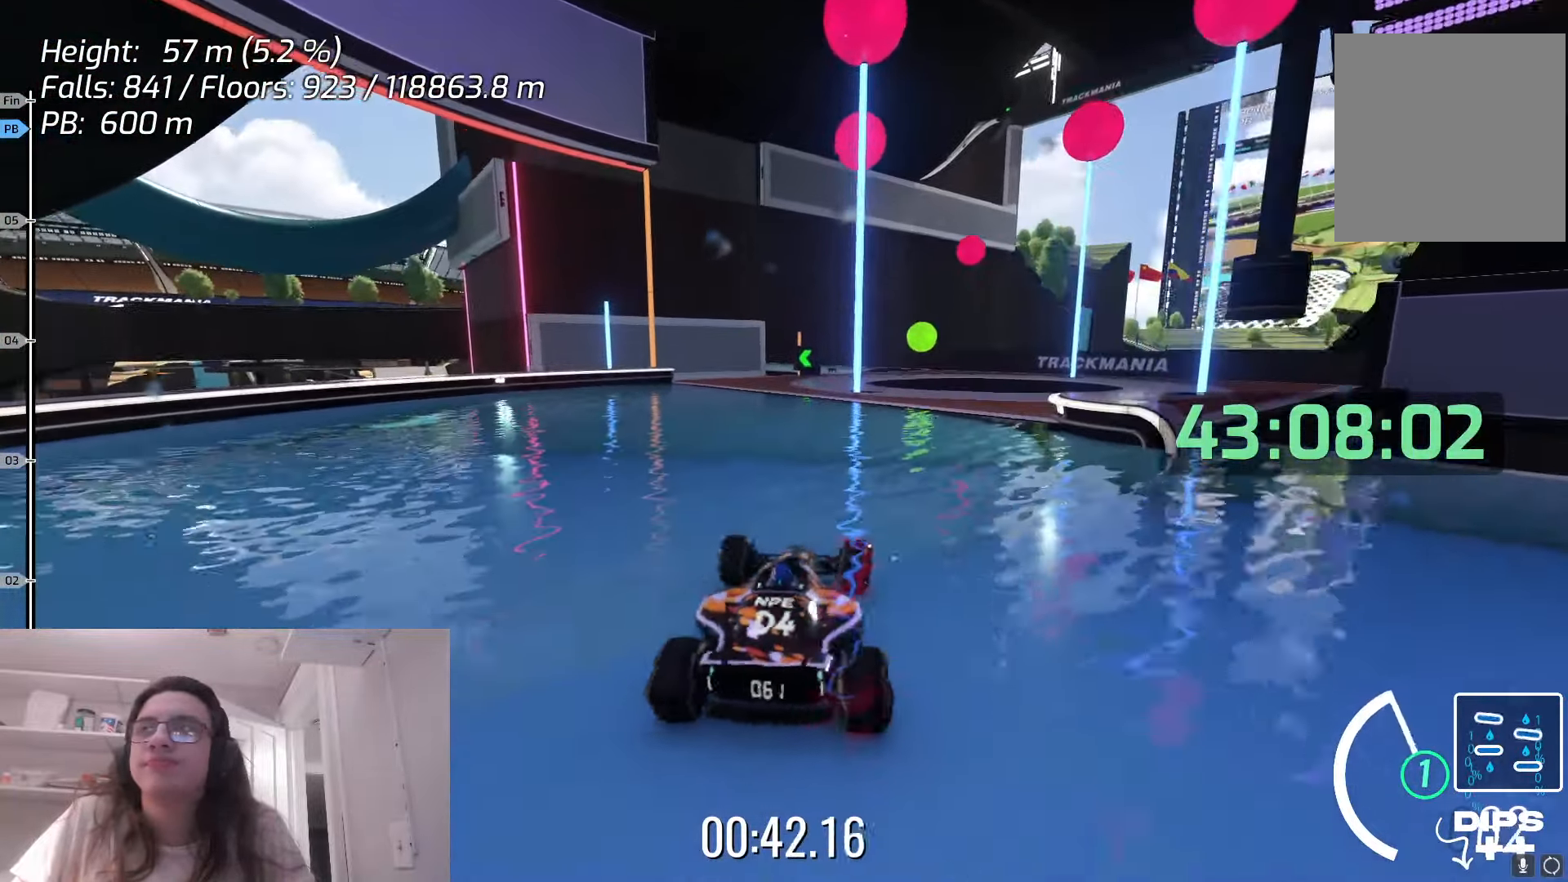
{"keys": ["left"], "events": [[417, "left", "down"], [483, "up", "up"]]}
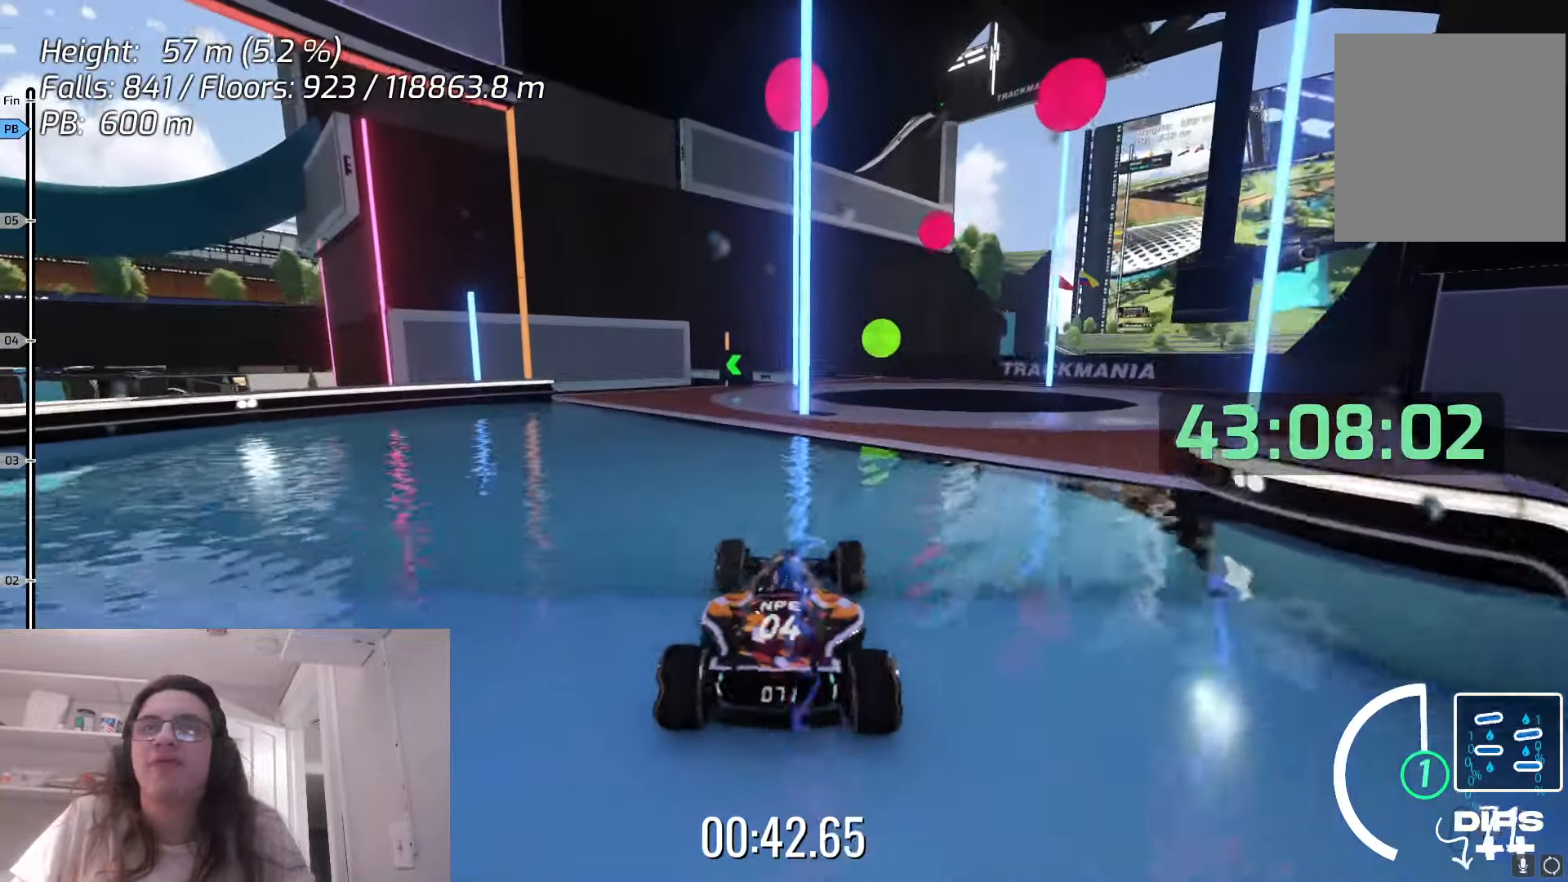
{"keys": [], "events": [[167, "left", "up"]]}
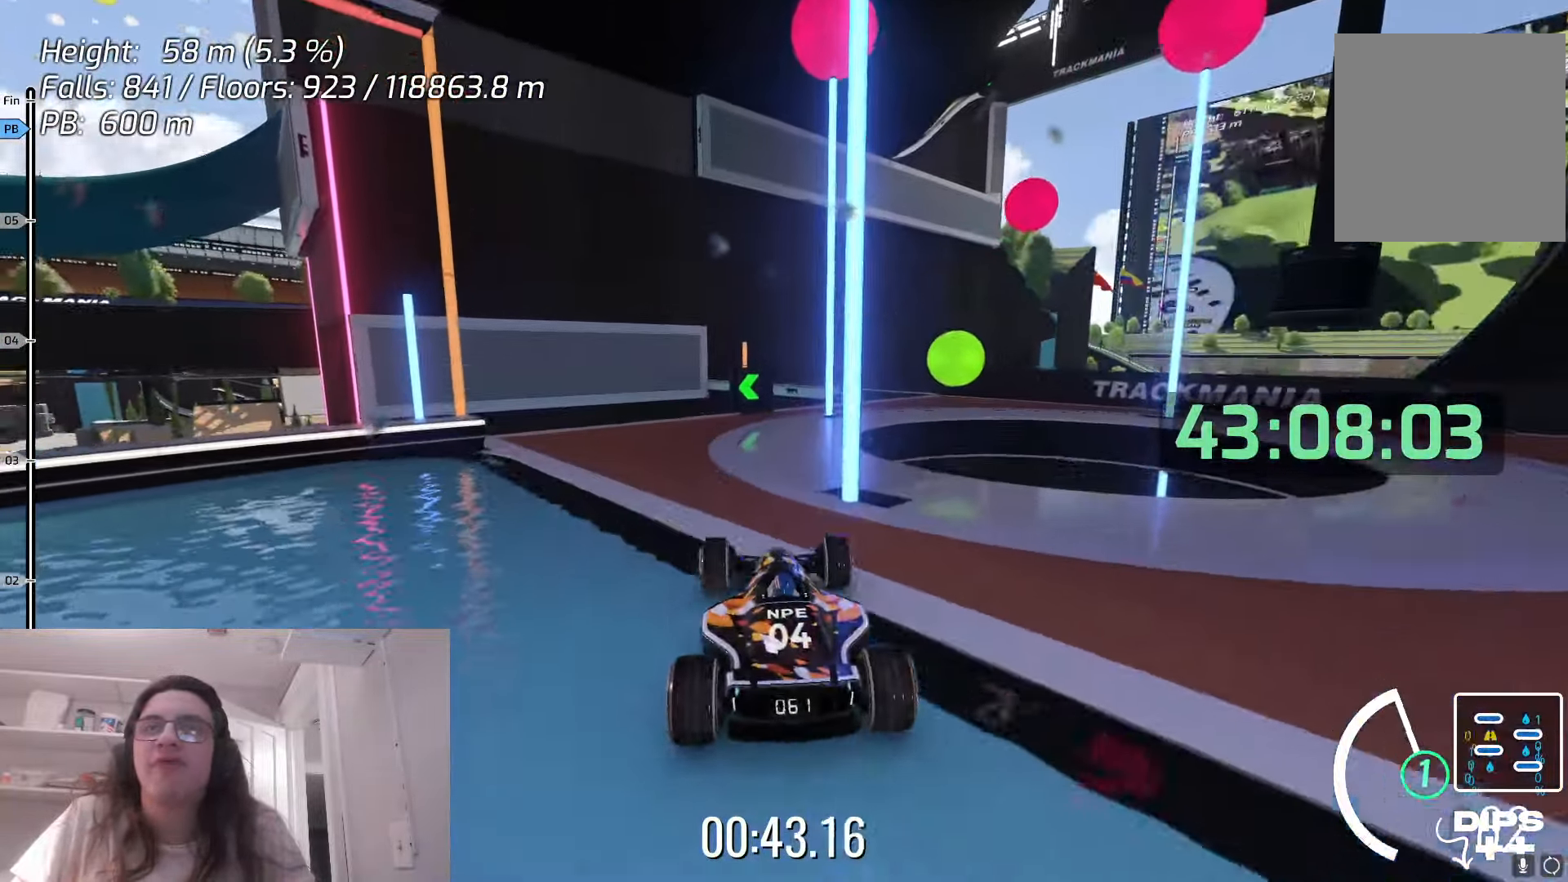
{"keys": ["left"], "events": [[83, "right", "down"], [150, "right", "up"], [367, "left", "down"]]}
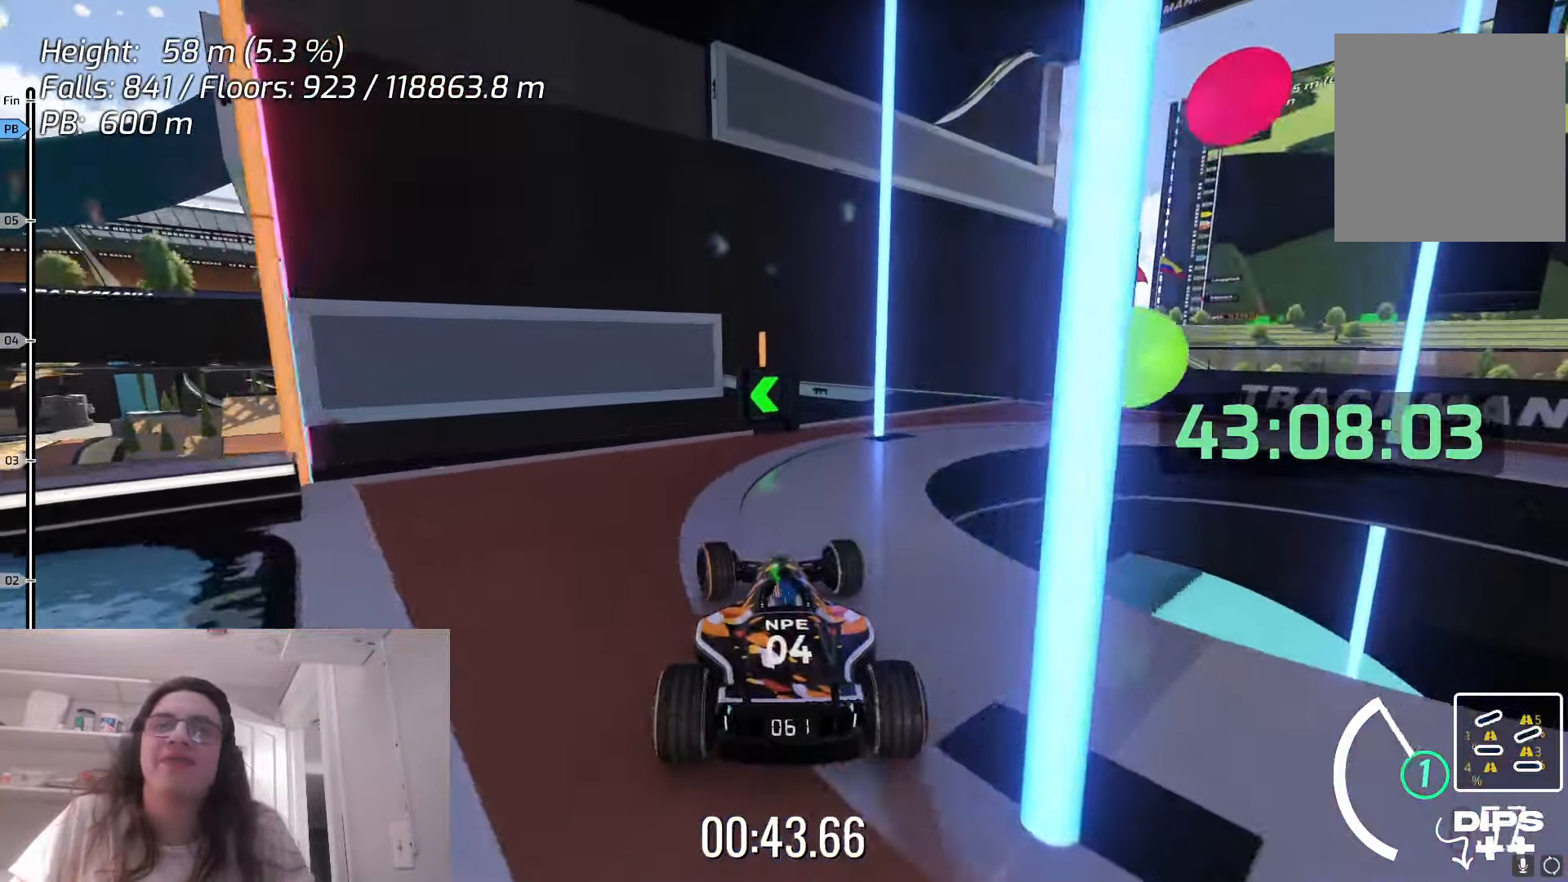
{"keys": ["left"], "events": []}
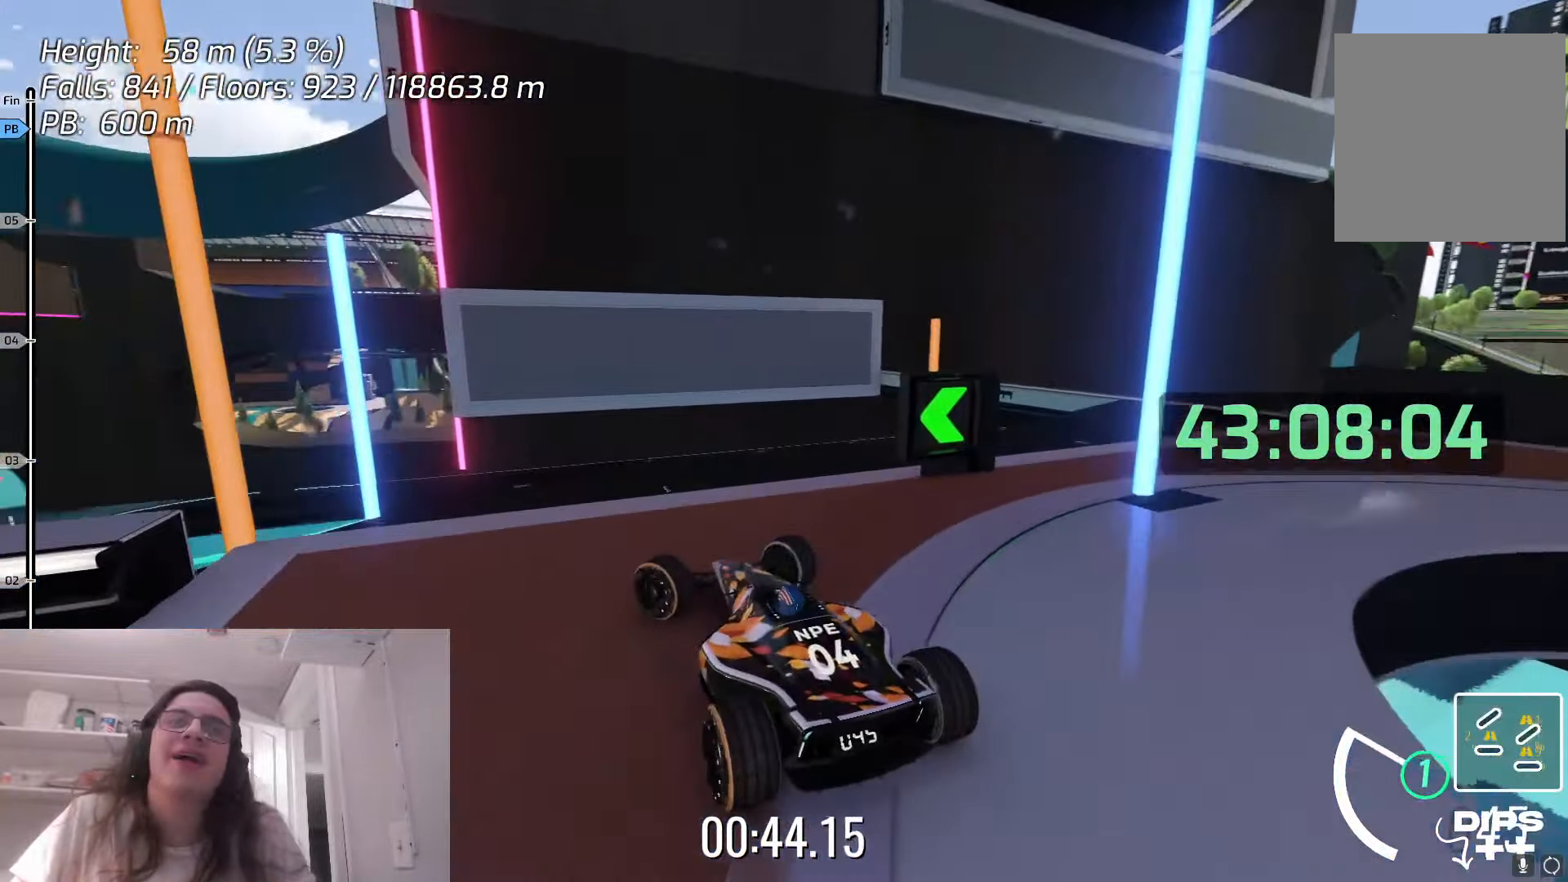
{"keys": ["left"], "events": [[67, "up", "down"], [167, "up", "up"]]}
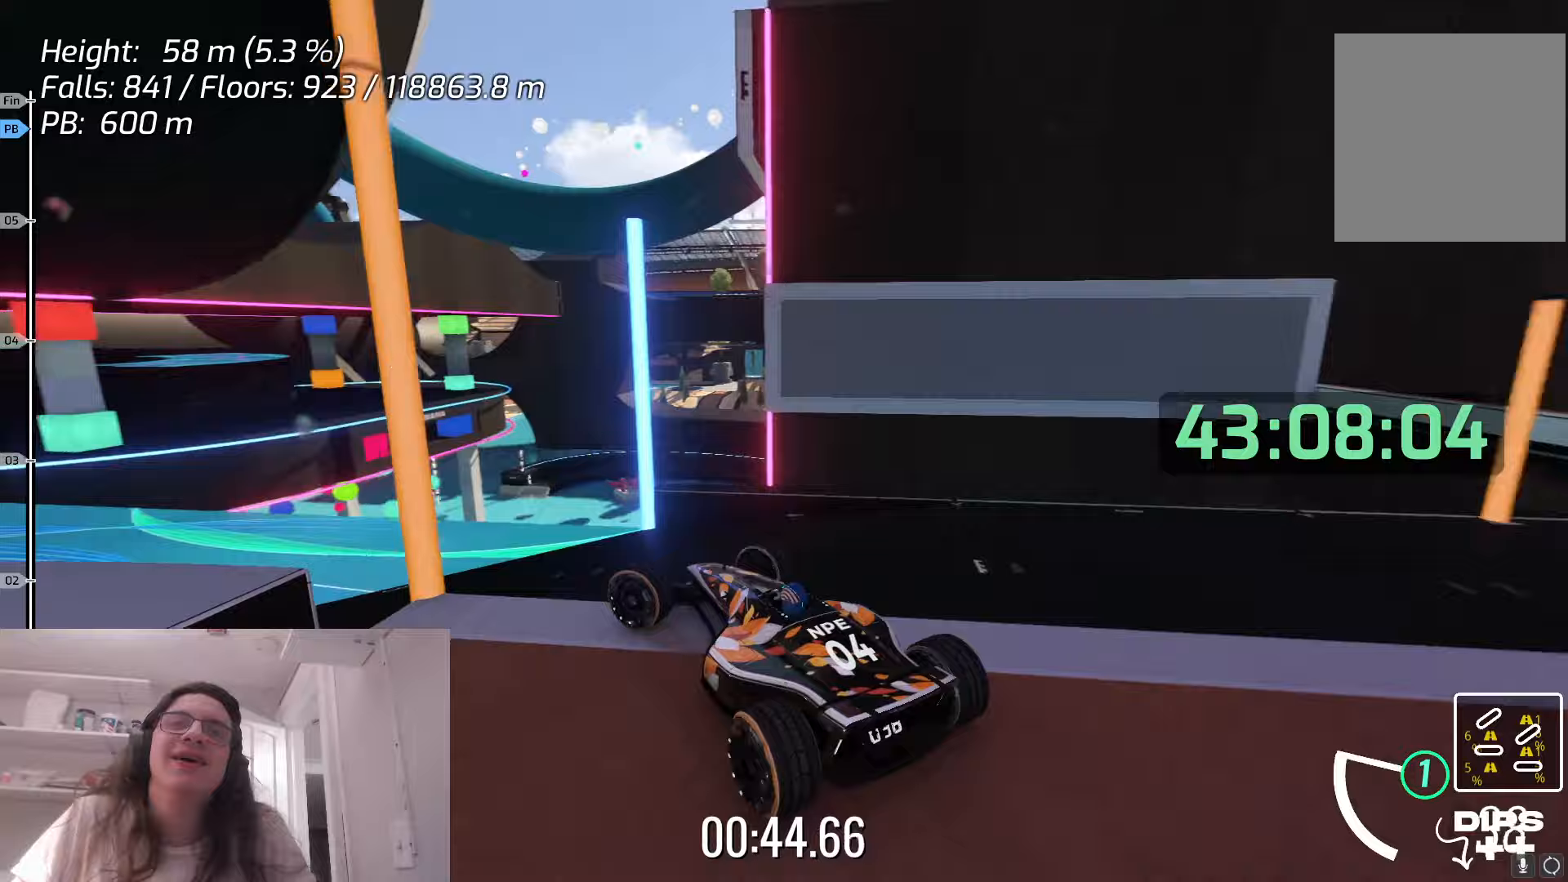
{"keys": ["left"], "events": []}
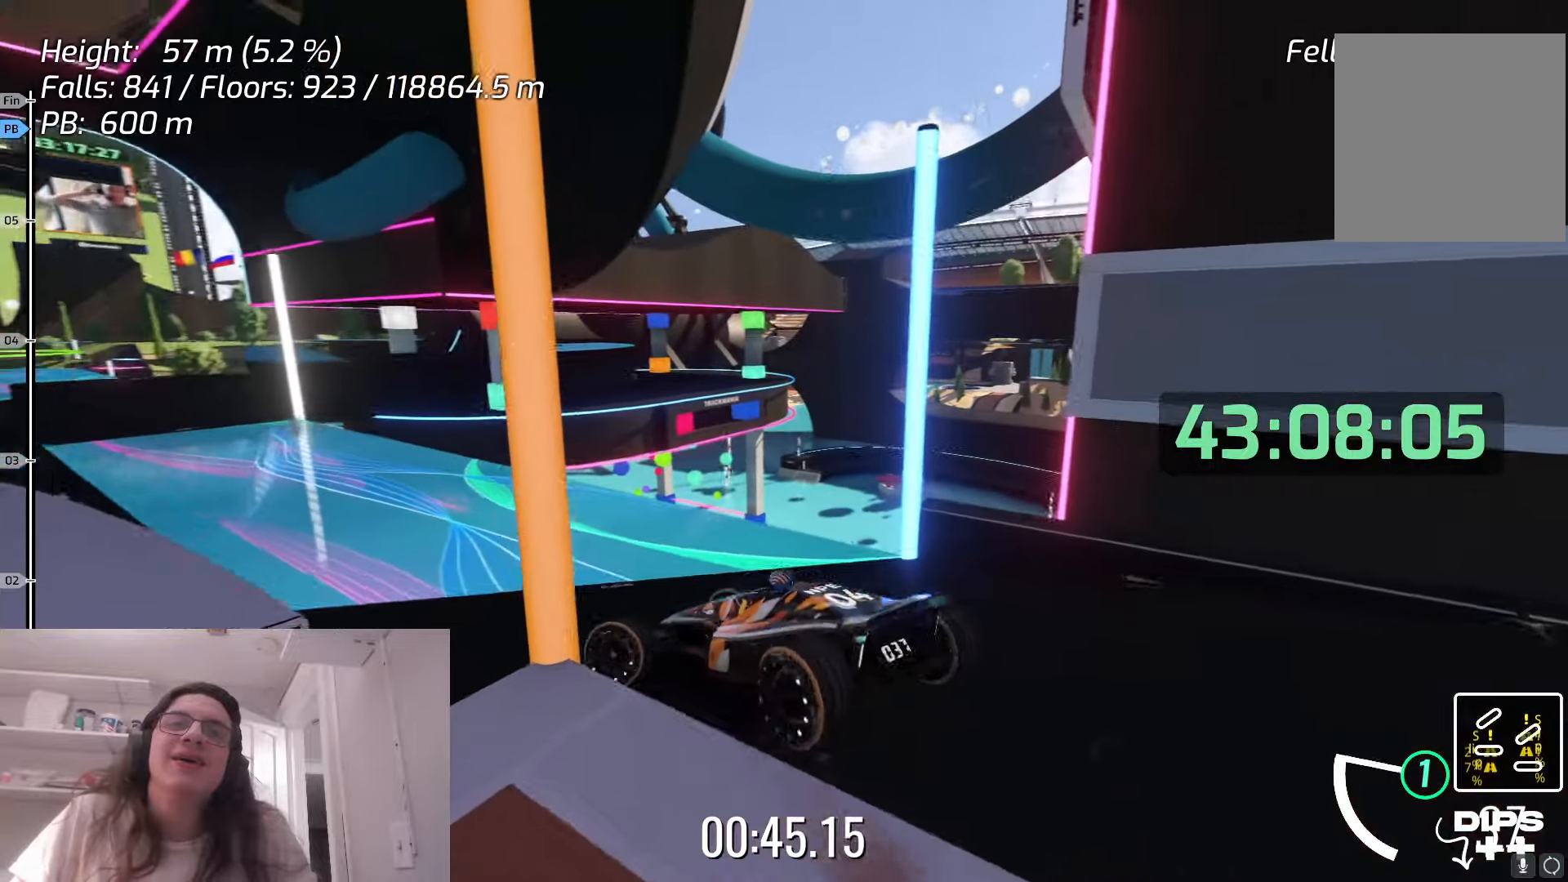
{"keys": ["right", "up"], "events": [[67, "left", "up"], [67, "up", "down"], [383, "right", "down"]]}
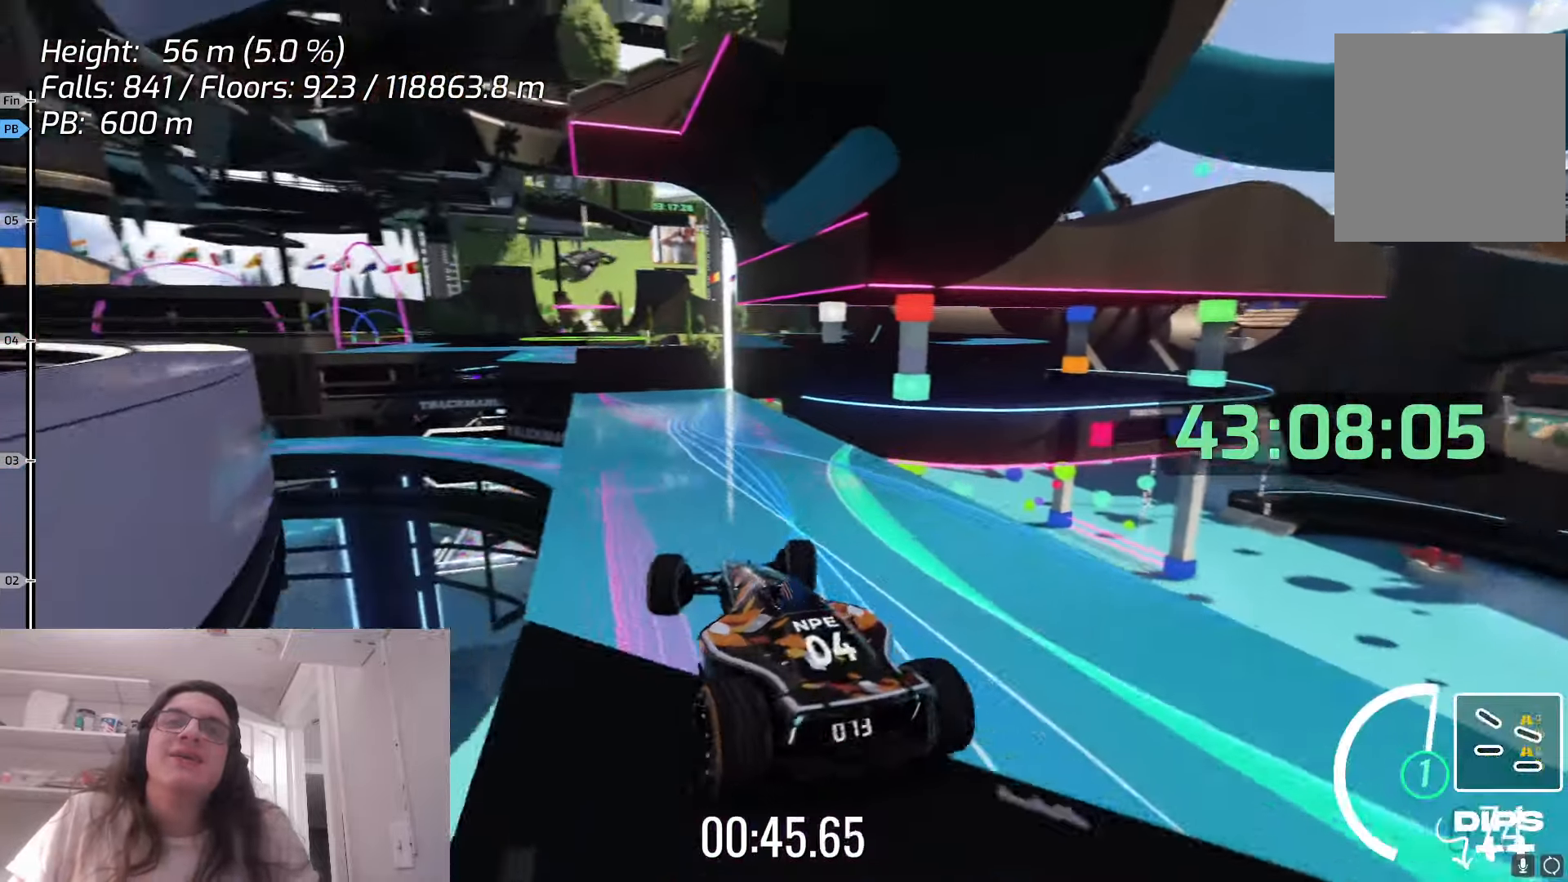
{"keys": ["up"], "events": [[50, "right", "up"], [233, "left", "down"], [367, "left", "up"]]}
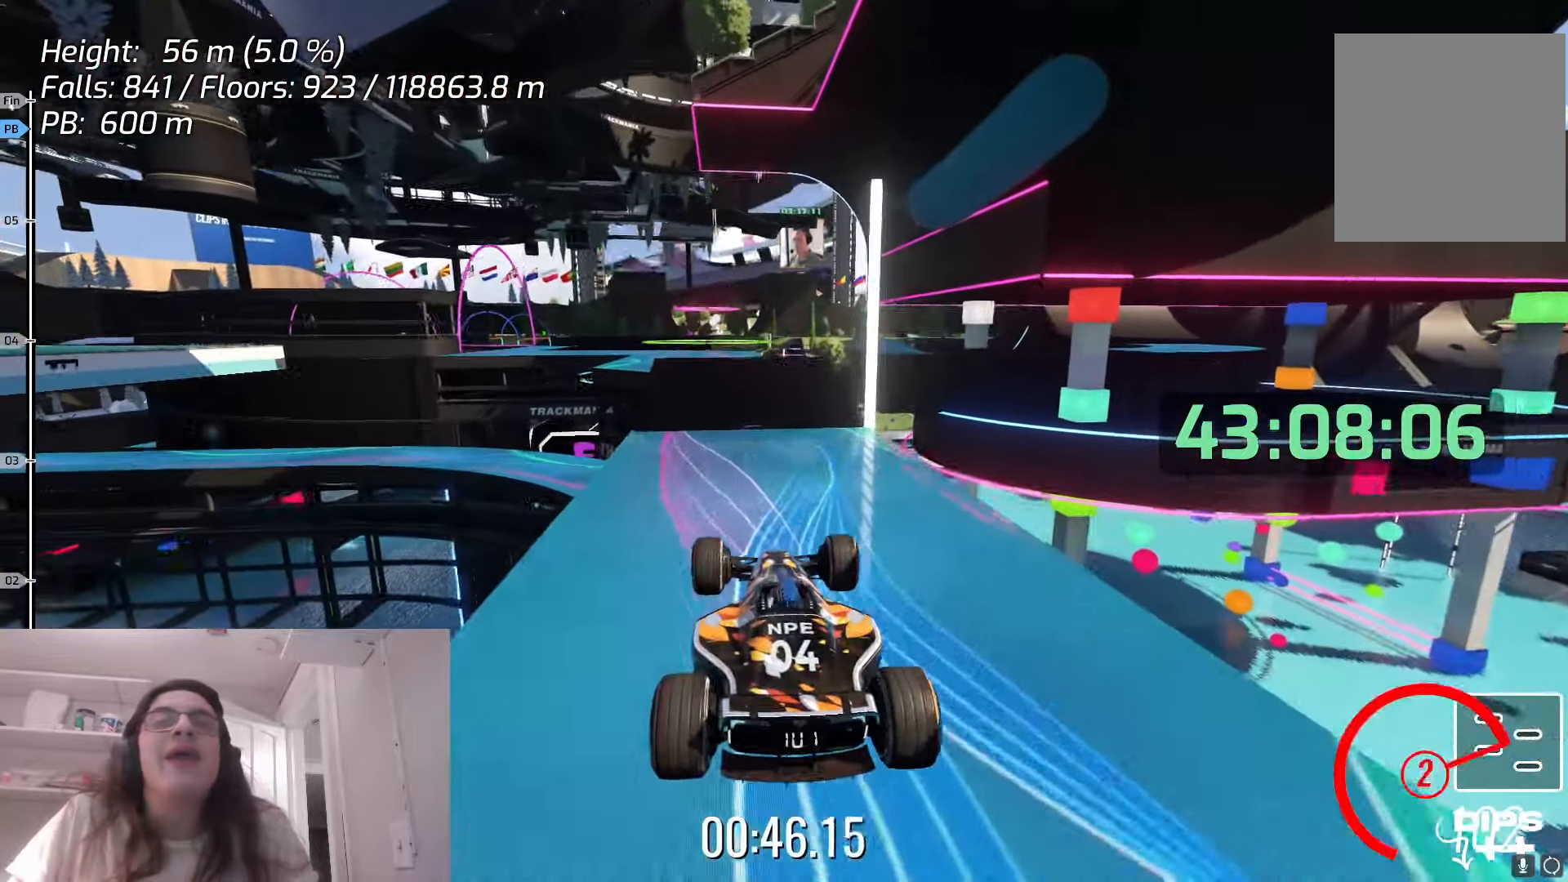
{"keys": ["up"], "events": [[233, "left", "down"], [350, "left", "up"]]}
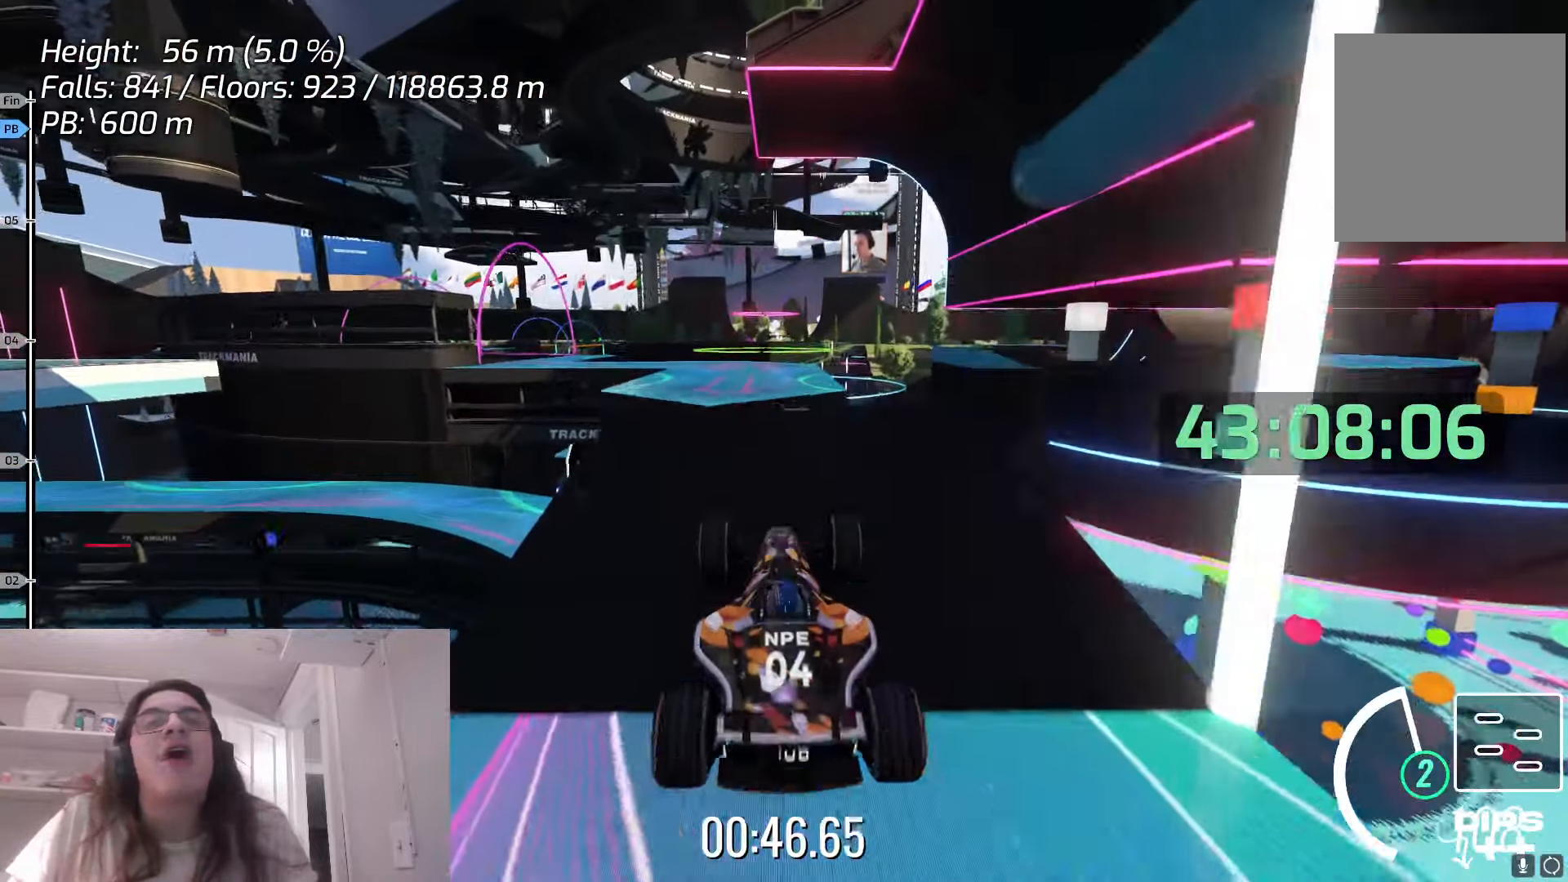
{"keys": ["down", "up"], "events": [[433, "down", "down"]]}
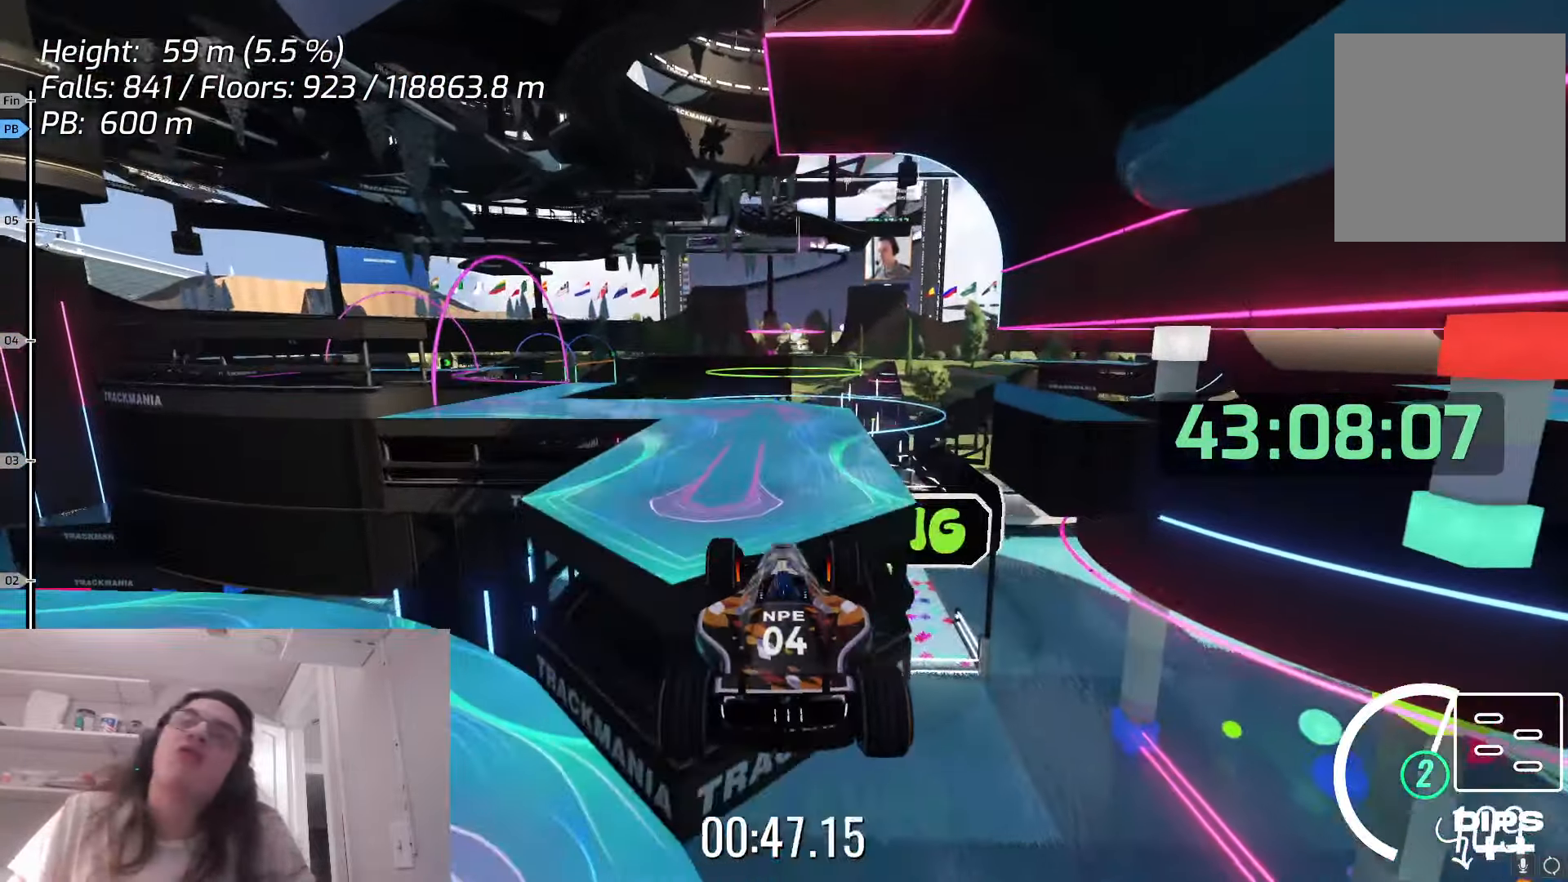
{"keys": ["left", "up"], "events": [[67, "down", "up"], [400, "left", "down"]]}